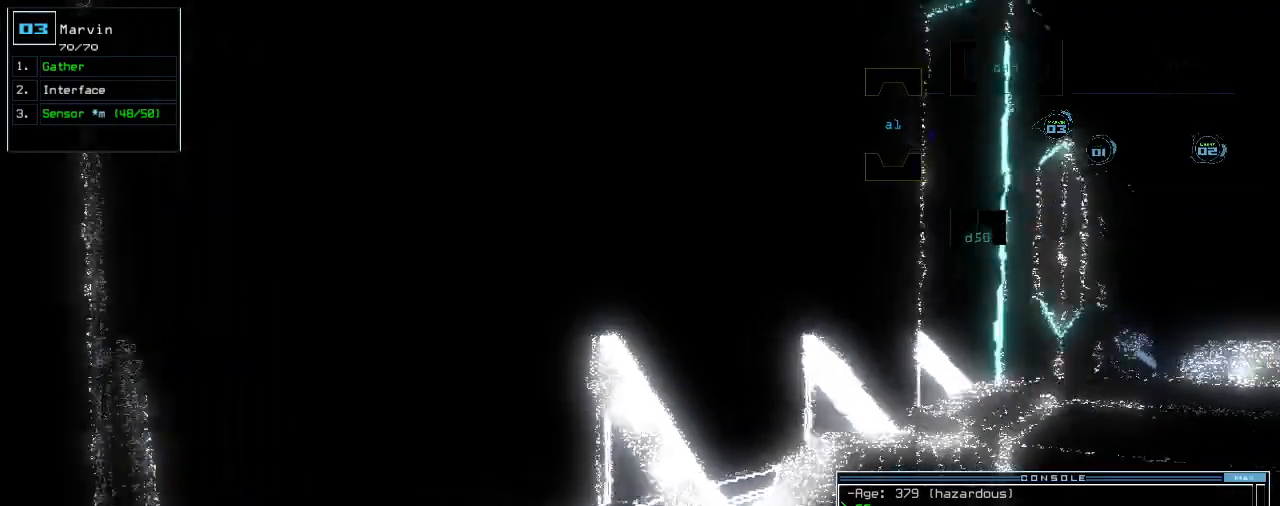
Gameplay with keyboard; each line is a JSON object with the keys held at the frame after it. "events" lists presses ("down") and releases ("up") of ".", "0", "1", "2", "3", "4", "5", "6", "7", "8", "9", "a", "b", "backspace", "c", "caps_lock", "comma", "ctrl_l", "ctrl_r", "d", "down", "e", "equals", "escape", "f", "f8", "g", "h", "i", "j", "k", "l", "left", "m", "minus", "n", "o", "p", "q", "quote", "r", "return", "right", "s", "semicolon", "shift_l", "shift_r", "space", "t", "tab", "tilde", "u", "up", "v", "w", "x", "y" and "z" between this image and that frame as [ms after this image, input, new state], when the widget could be followed in between. No other keys are recorded. Mouse input is not recorded. Not read: other_keys.
{"keys": ["2", "up"], "events": [[180, "right", "up"], [360, "up", "up"], [460, "2", "down"], [460, "up", "down"]]}
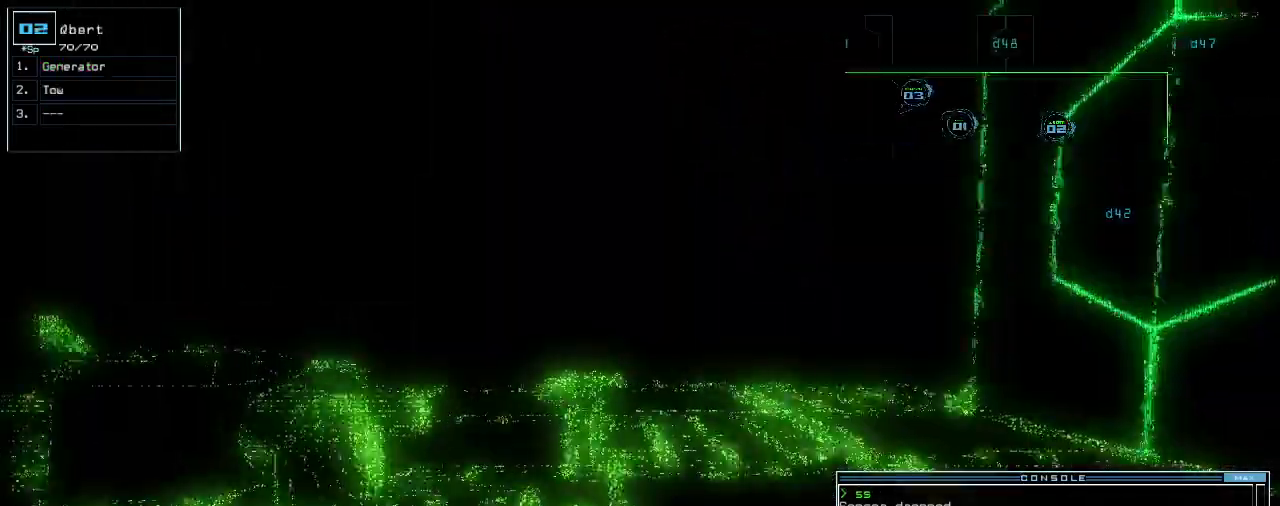
{"keys": ["up"], "events": [[40, "2", "up"], [200, "ctrl_l", "down"], [340, "ctrl_l", "up"]]}
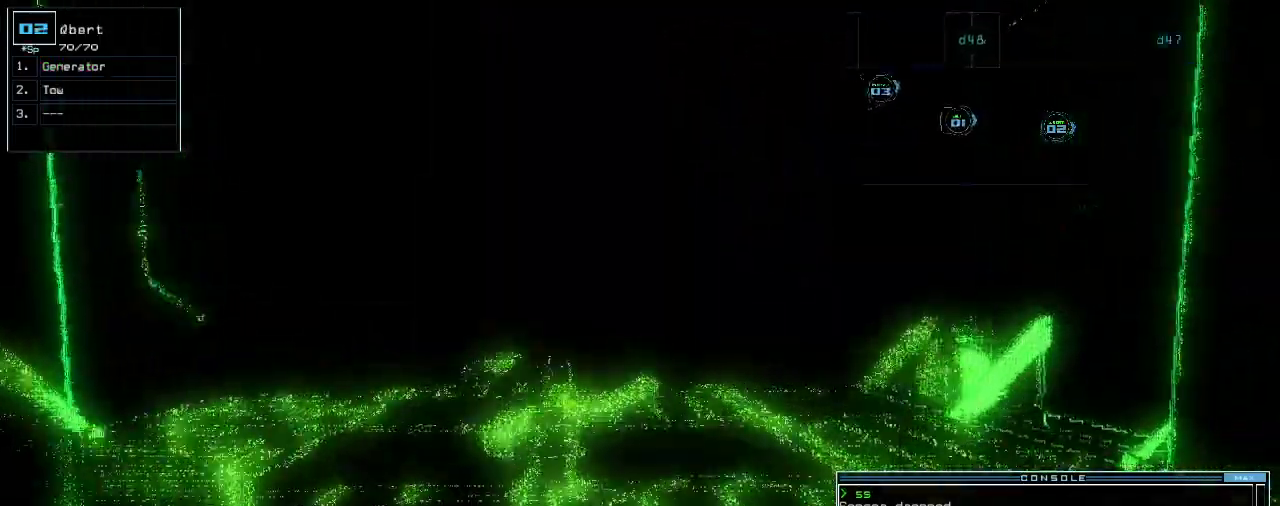
{"keys": ["up"], "events": [[300, "backspace", "down"], [320, "backspace", "up"], [360, "left", "down"], [420, "left", "up"]]}
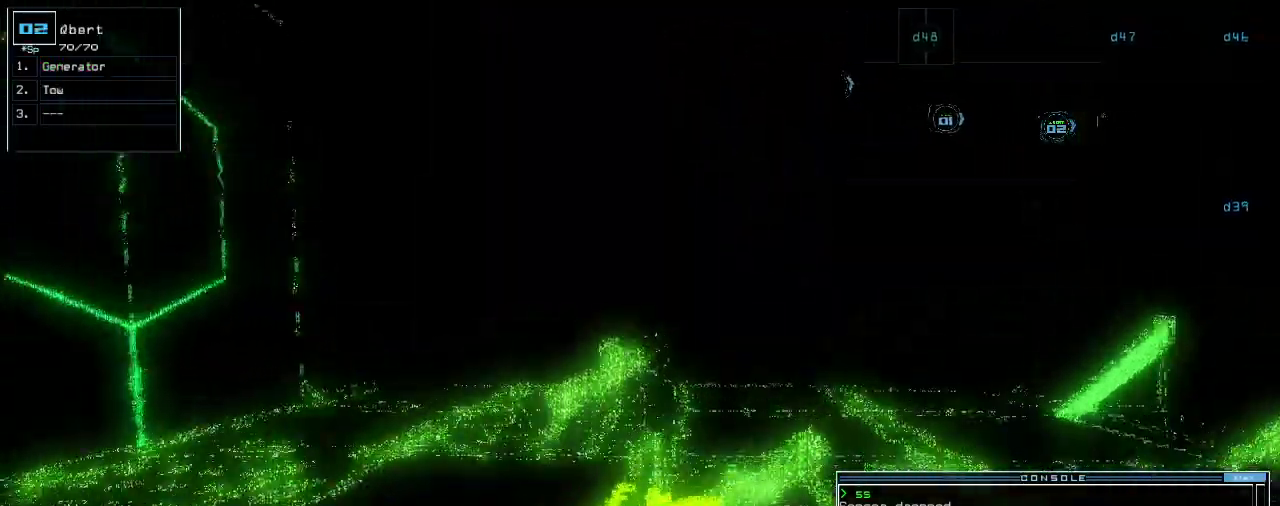
{"keys": ["up"], "events": [[280, "ctrl_l", "down"], [320, "ctrl_l", "up"]]}
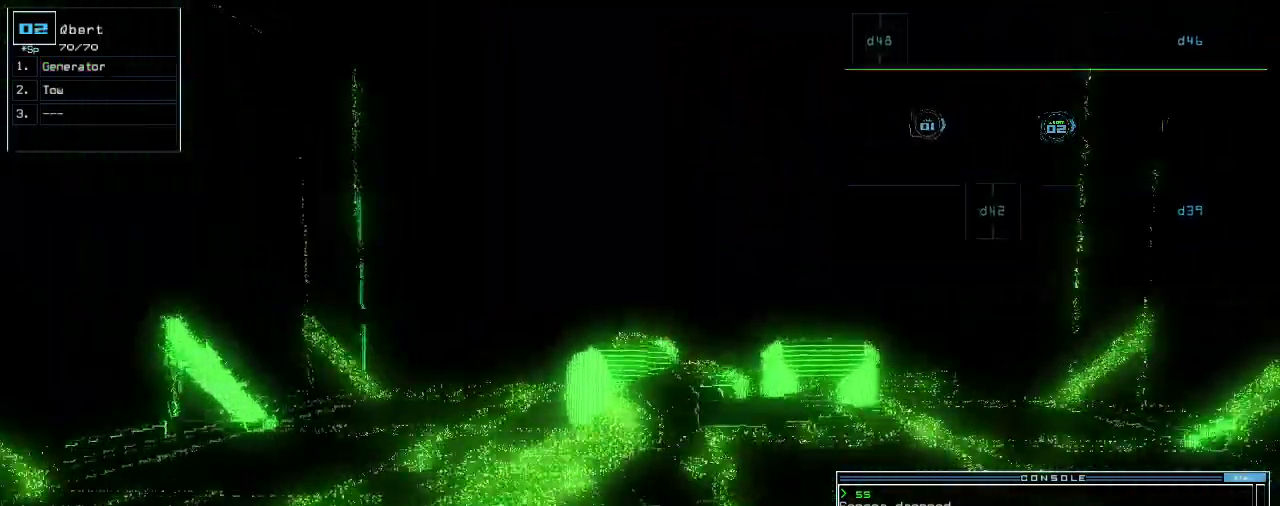
{"keys": ["up"], "events": [[100, "ctrl_l", "down"], [100, "right", "down"], [120, "right", "up"], [200, "ctrl_l", "up"]]}